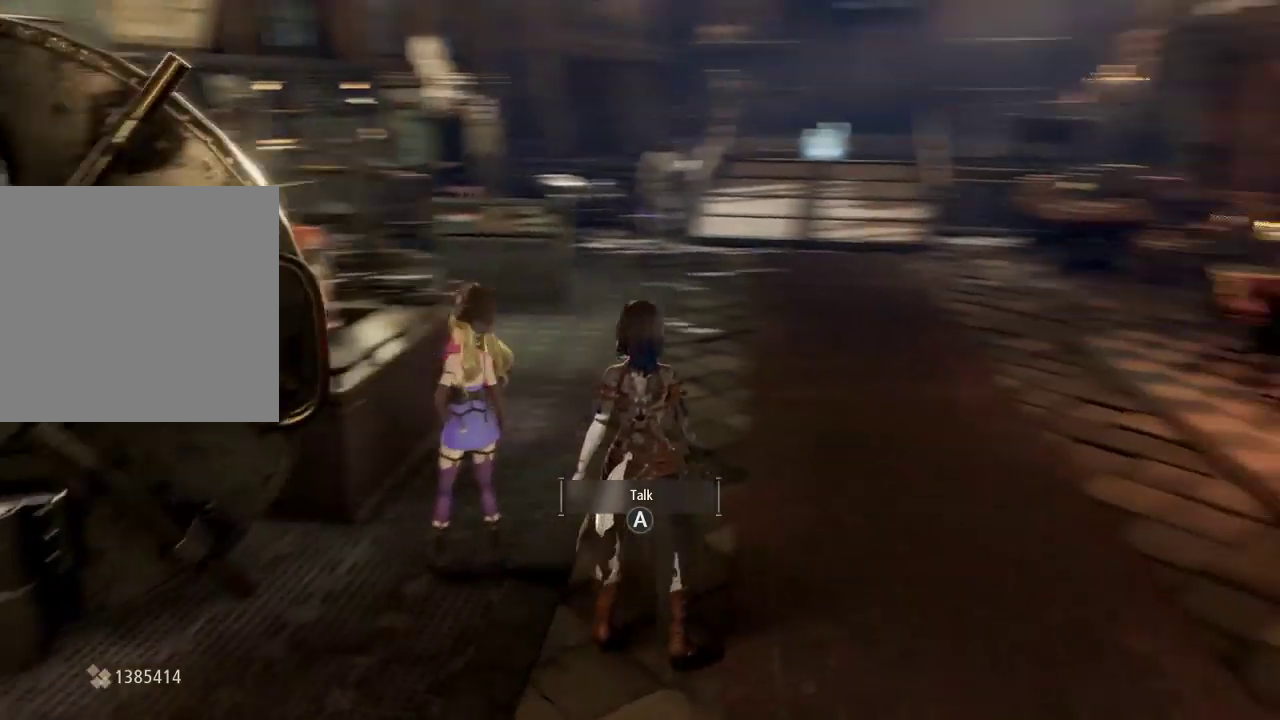
Gameplay with a controller (Xbox layout); each line is a JSON object with the inputs held at the frame after it. "events" lists button and stick changes between this image and that frame as [ms after this image, input, new state], when the widget could be followed in between. Not read: L3.
{"buttons": [], "left_stick": "center", "right_stick": "center", "events": [[133, "right_stick", "center"]]}
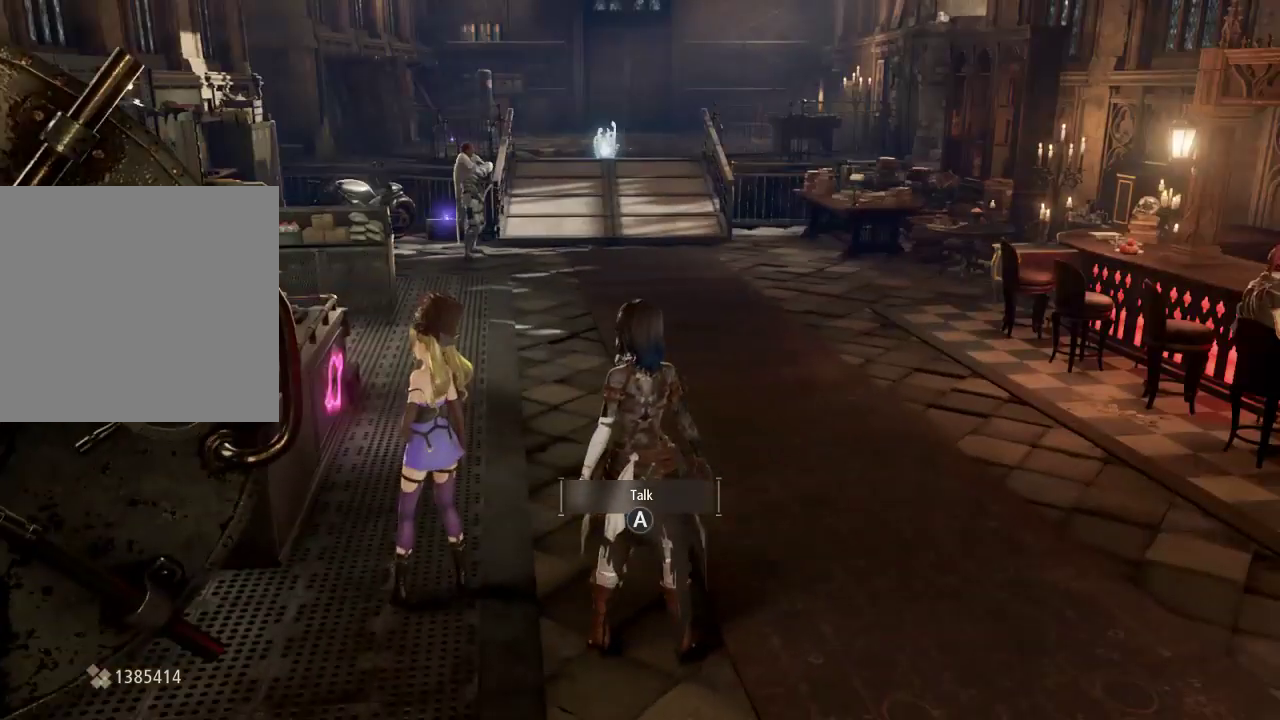
{"buttons": [], "left_stick": "center", "right_stick": "center", "events": [[133, "right_stick", "right"], [333, "right_stick", "center"]]}
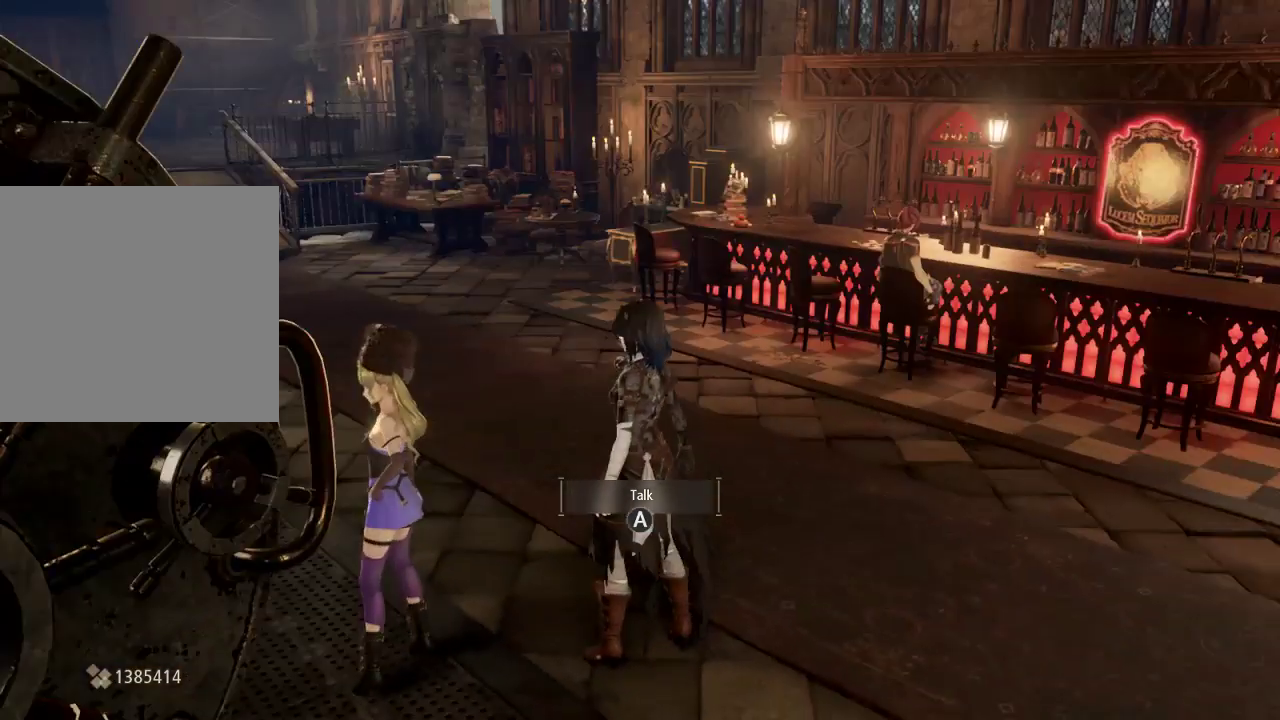
{"buttons": [], "left_stick": "center", "right_stick": "center", "events": []}
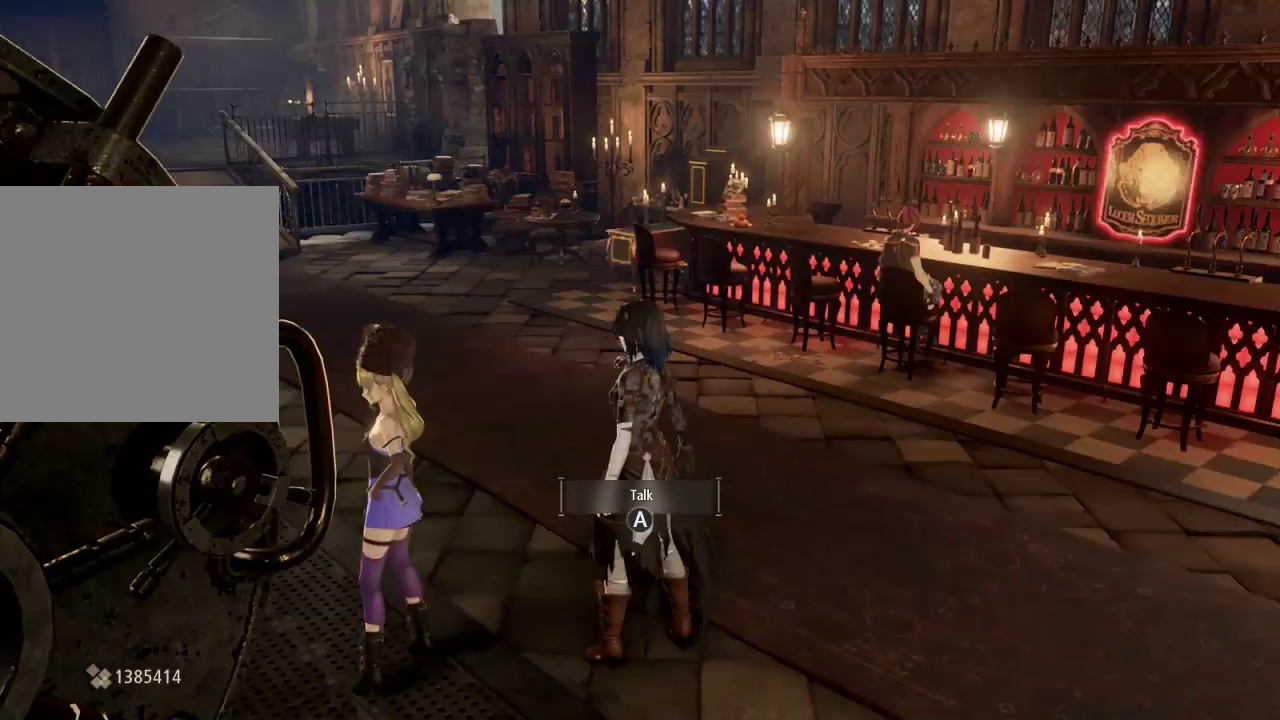
{"buttons": [], "left_stick": "center", "right_stick": "left", "events": [[233, "right_stick", "left"]]}
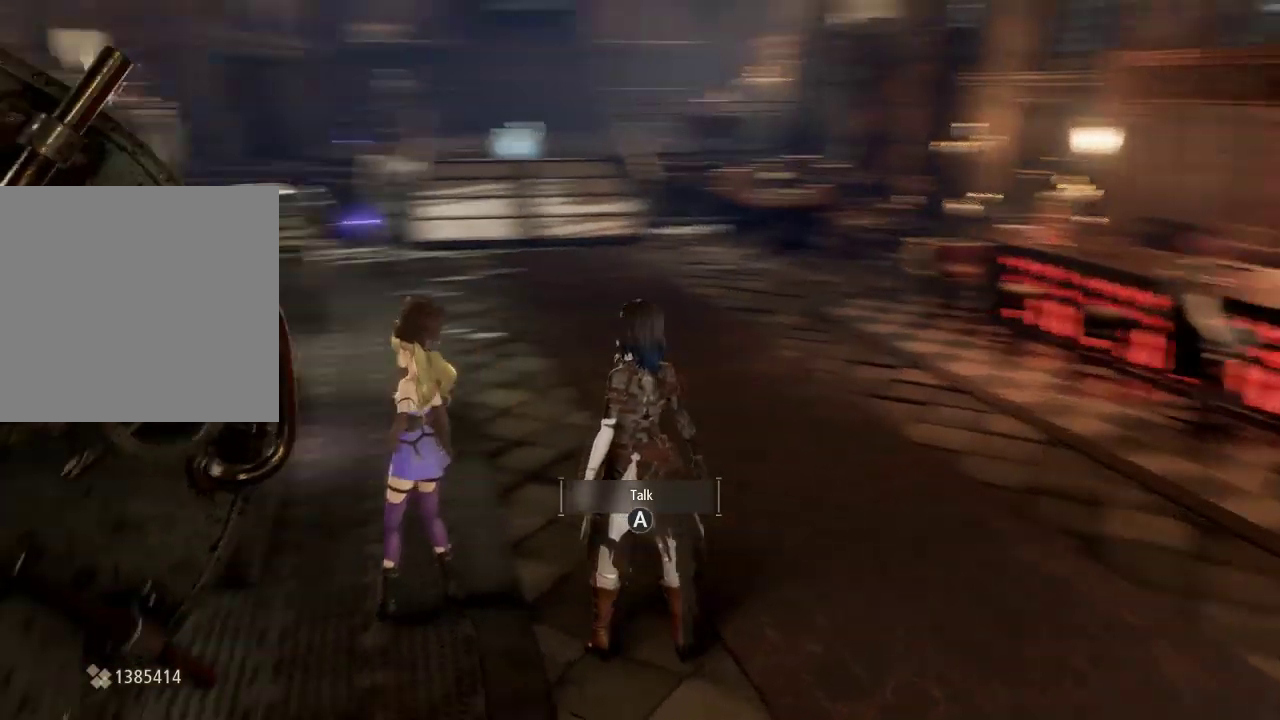
{"buttons": [], "left_stick": "center", "right_stick": "center", "events": [[33, "right_stick", "center"]]}
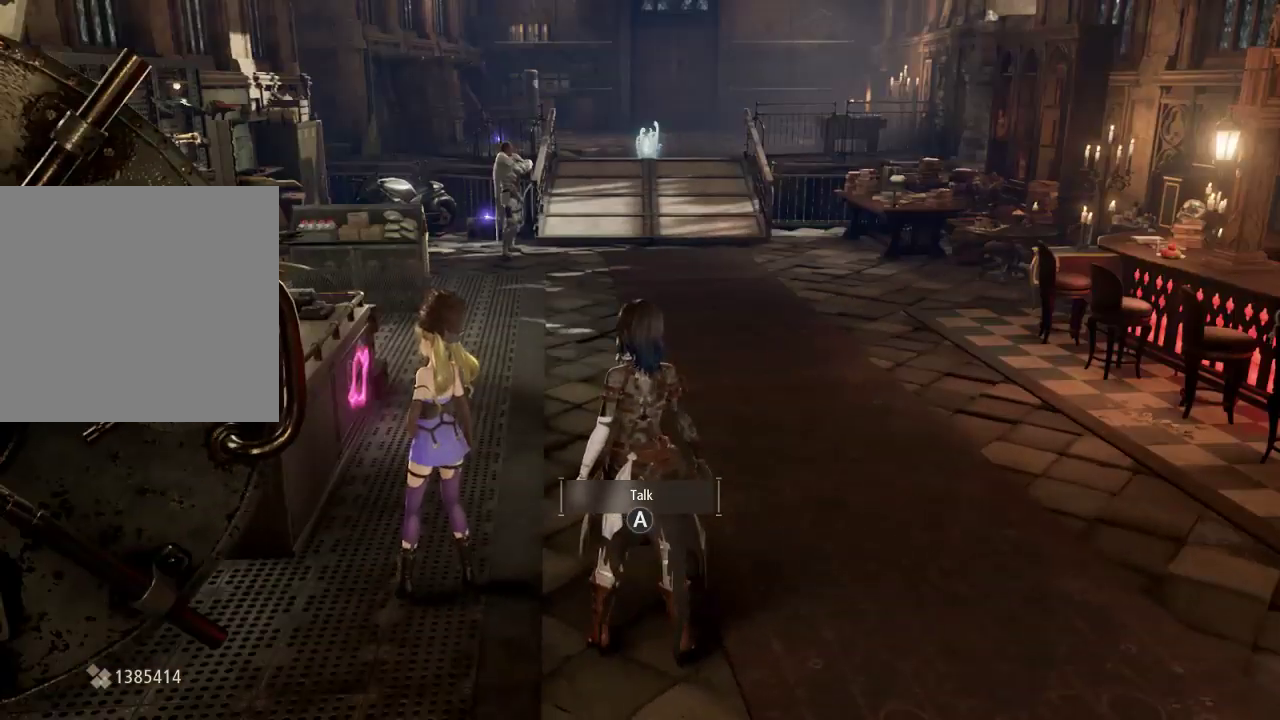
{"buttons": [], "left_stick": "center", "right_stick": "center", "events": [[67, "right_stick", "up"], [200, "right_stick", "center"], [333, "right_stick", "up"], [433, "right_stick", "center"]]}
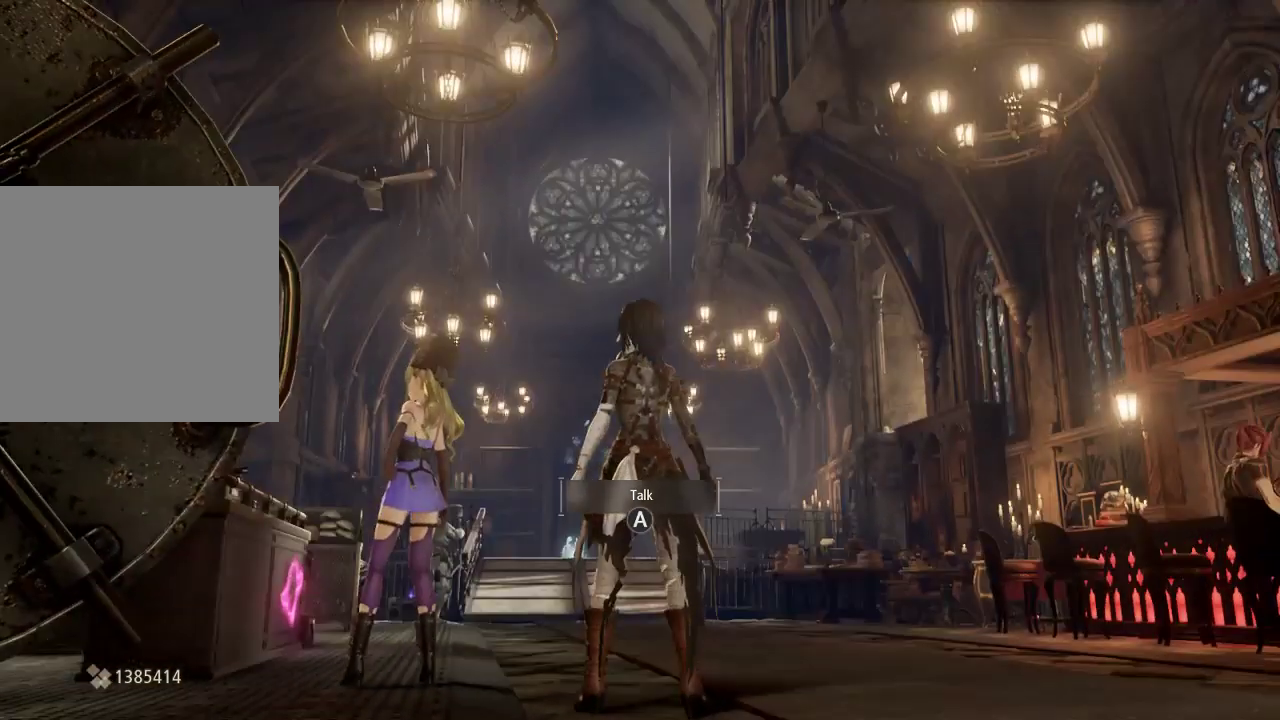
{"buttons": [], "left_stick": "center", "right_stick": "center", "events": []}
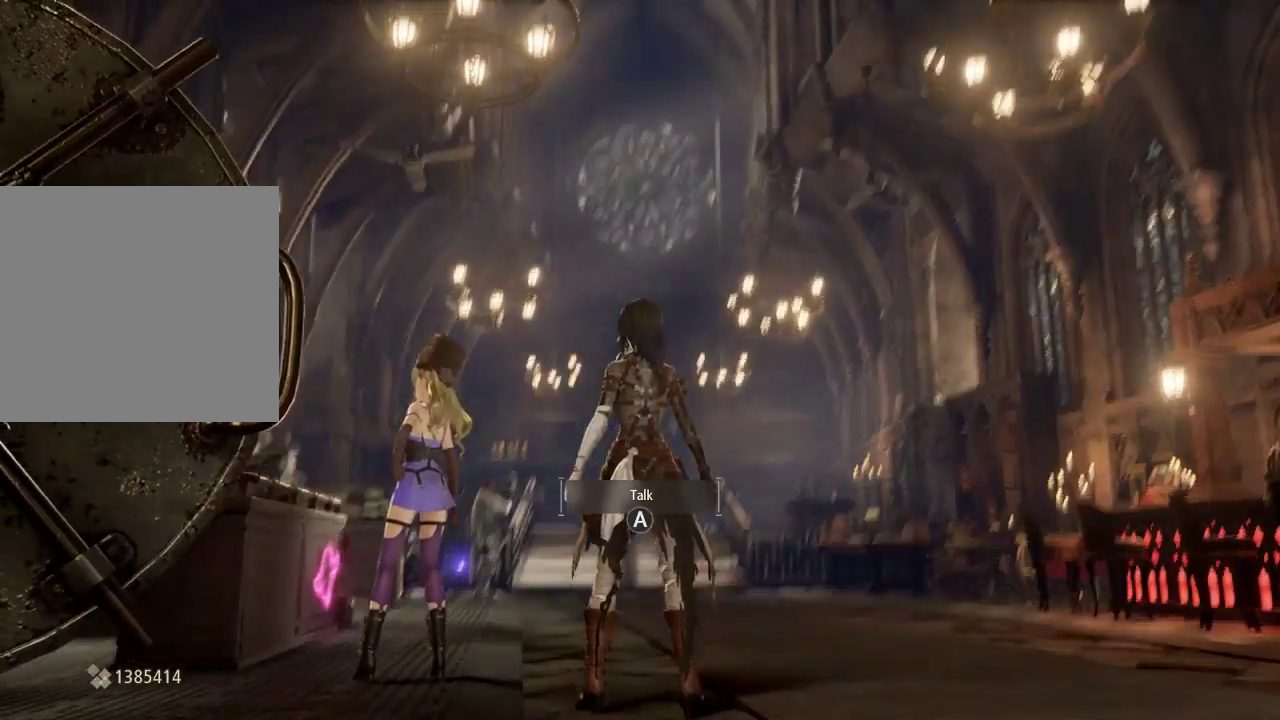
{"buttons": [], "left_stick": "center", "right_stick": "center", "events": [[67, "right_stick", "down"], [300, "right_stick", "center"]]}
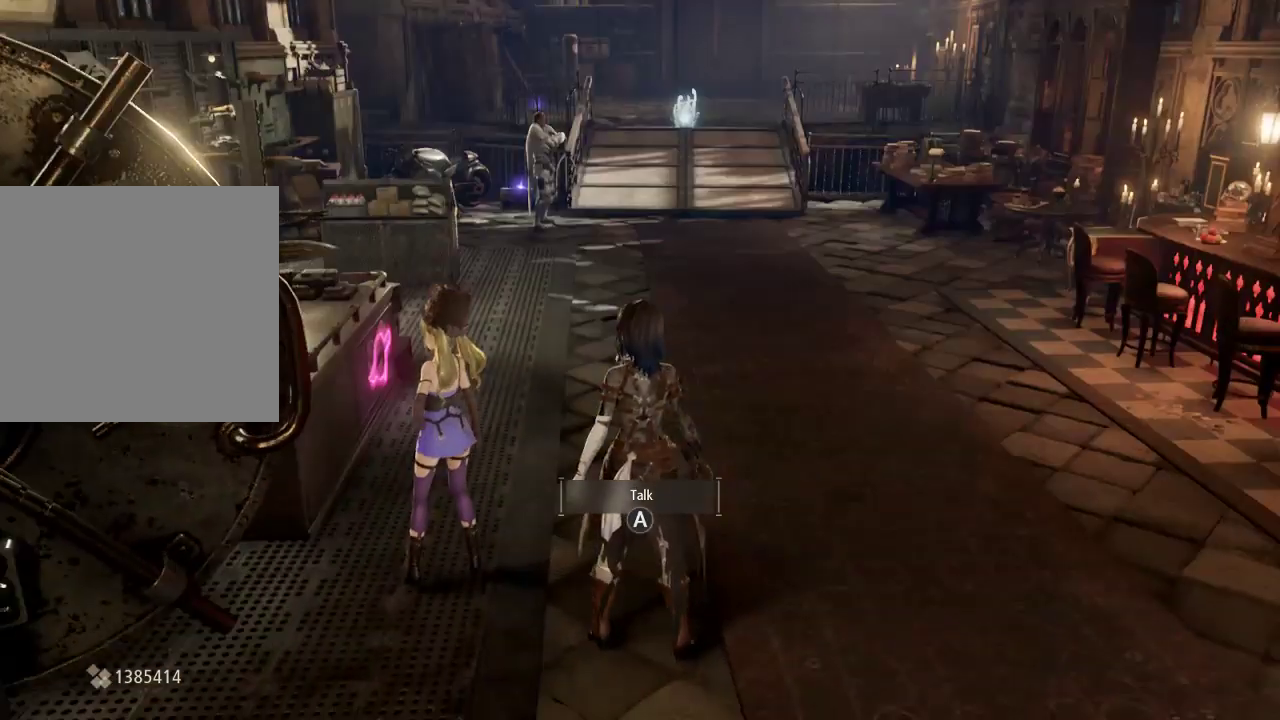
{"buttons": [], "left_stick": "center", "right_stick": "center", "events": []}
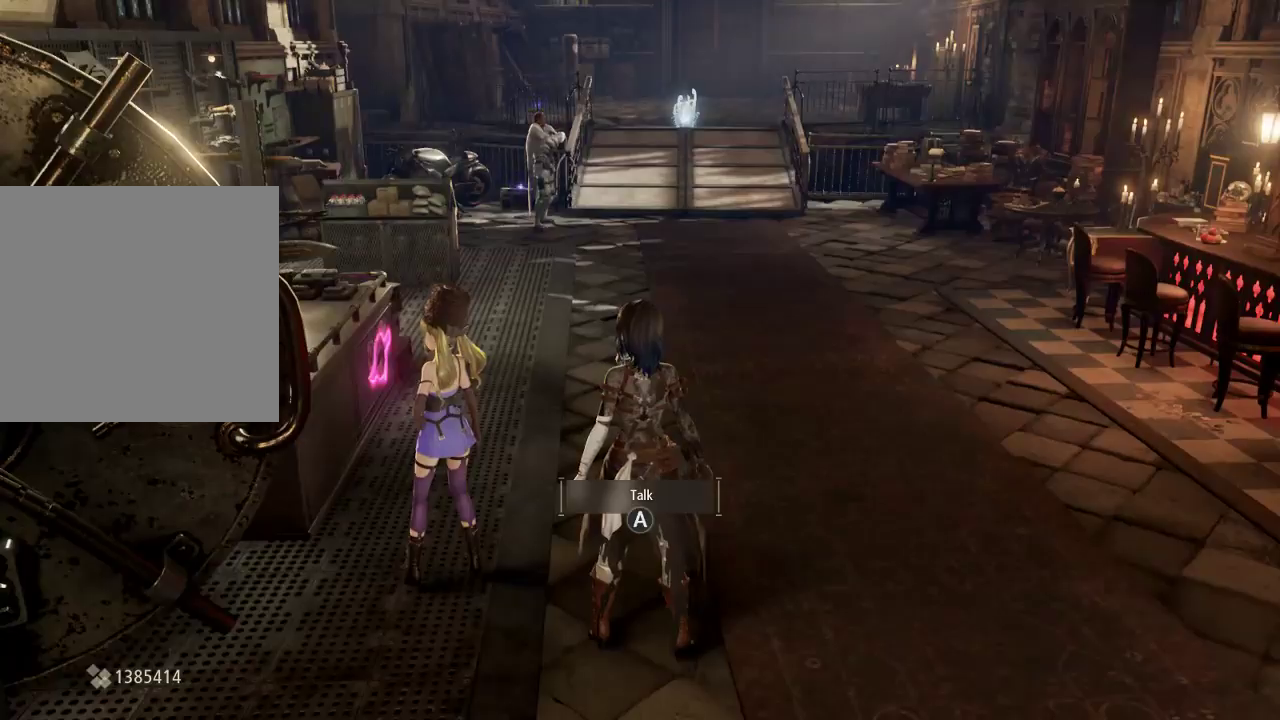
{"buttons": [], "left_stick": "center", "right_stick": "right", "events": [[367, "right_stick", "right"]]}
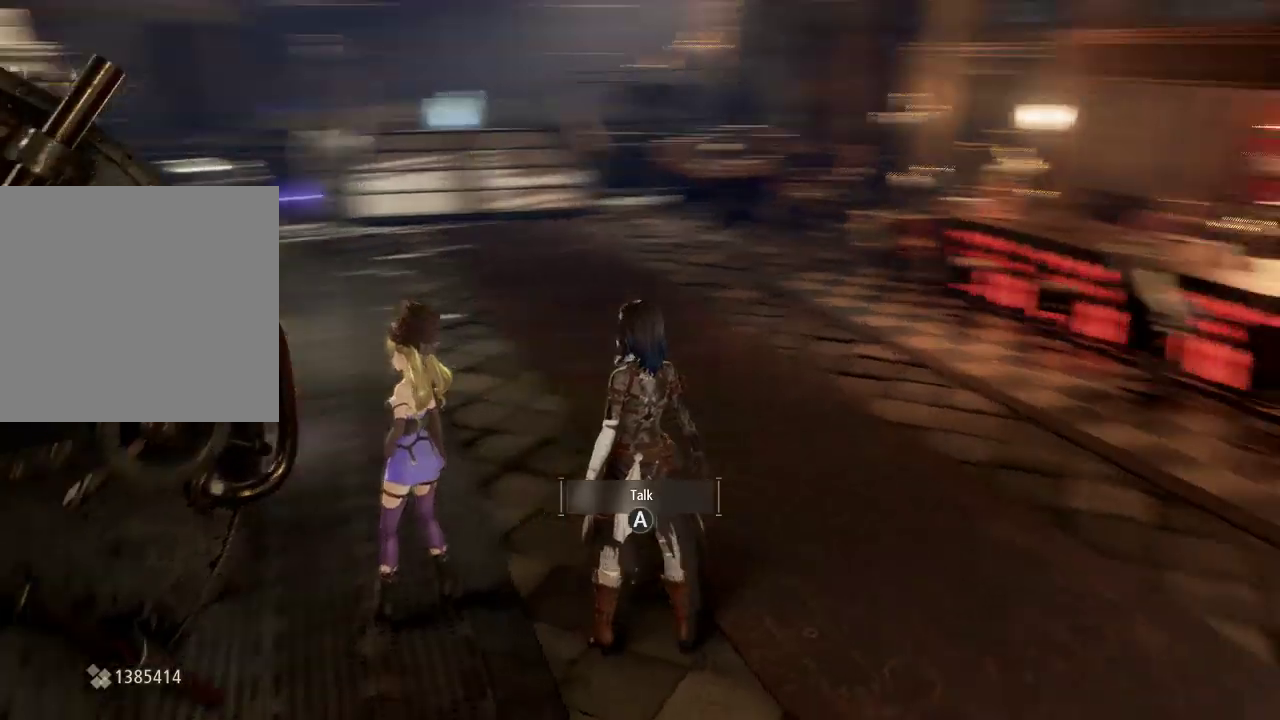
{"buttons": [], "left_stick": "center", "right_stick": "right", "events": [[200, "right_stick", "up-right"], [400, "right_stick", "center"], [467, "right_stick", "right"]]}
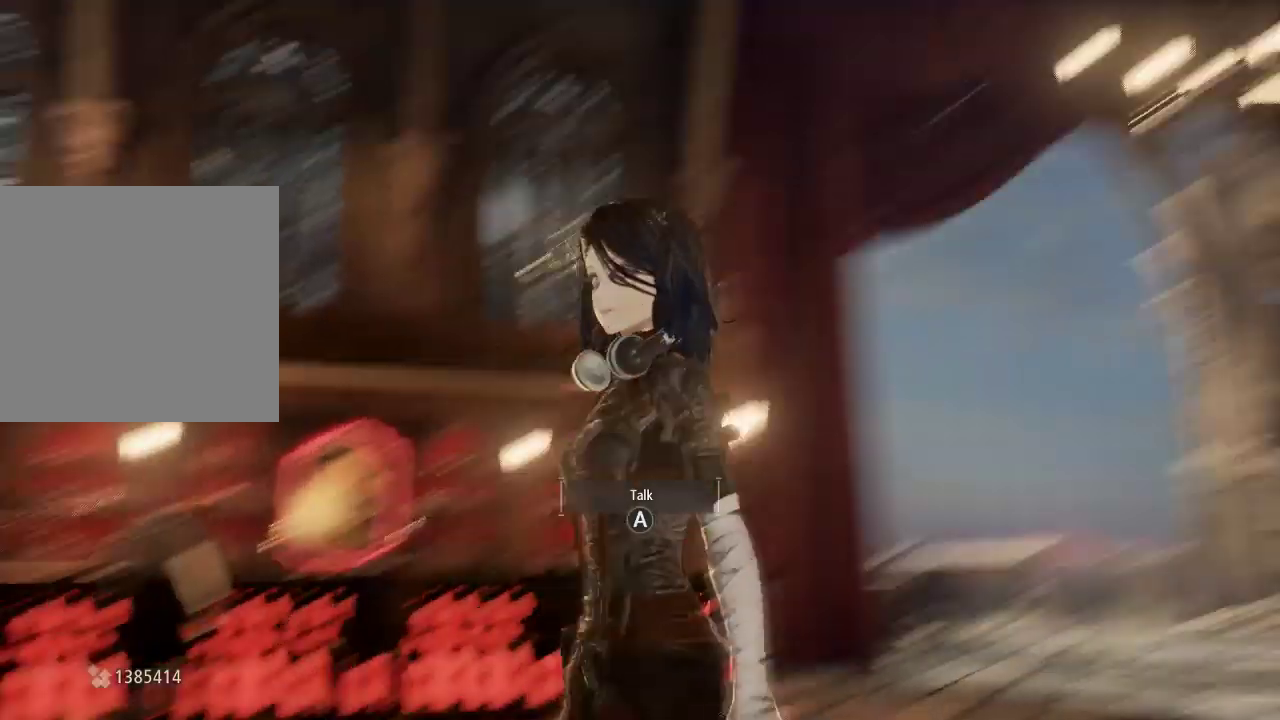
{"buttons": [], "left_stick": "center", "right_stick": "right", "events": [[33, "right_stick", "center"], [100, "left_stick", "down-right"], [267, "right_stick", "right"], [333, "left_stick", "center"]]}
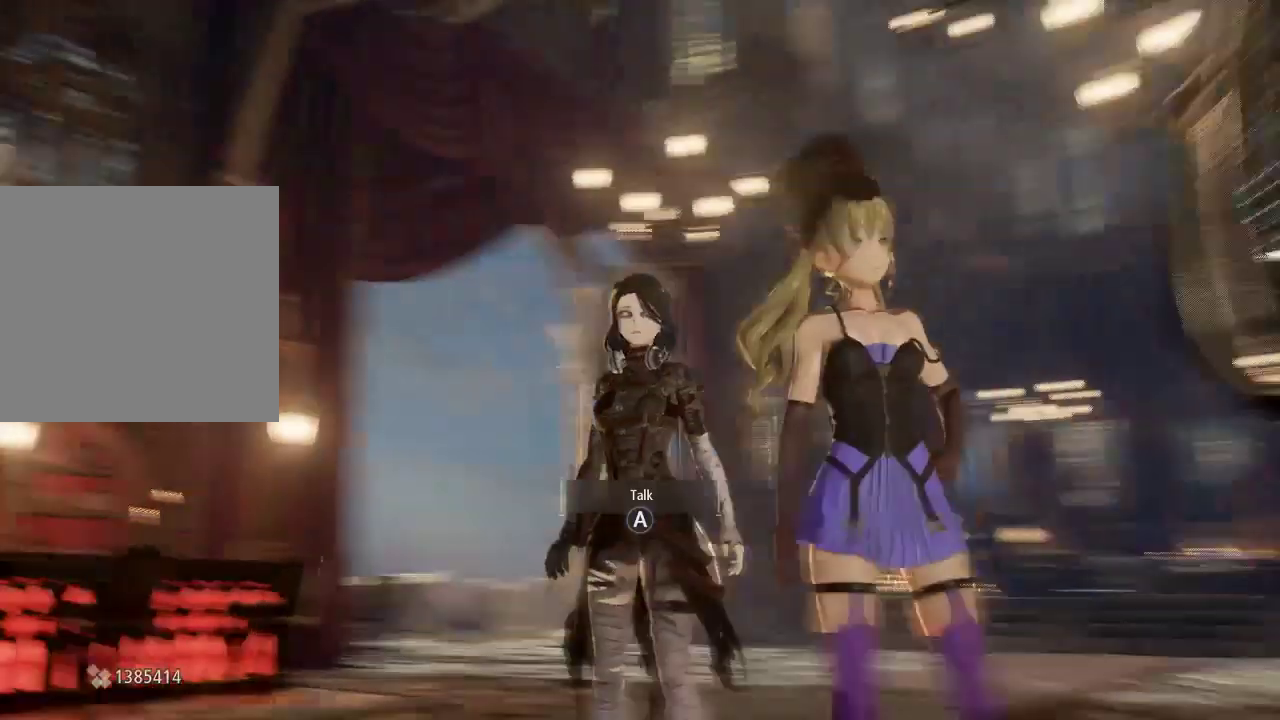
{"buttons": [], "left_stick": "center", "right_stick": "center", "events": [[33, "right_stick", "center"], [67, "left_stick", "up"], [500, "left_stick", "center"]]}
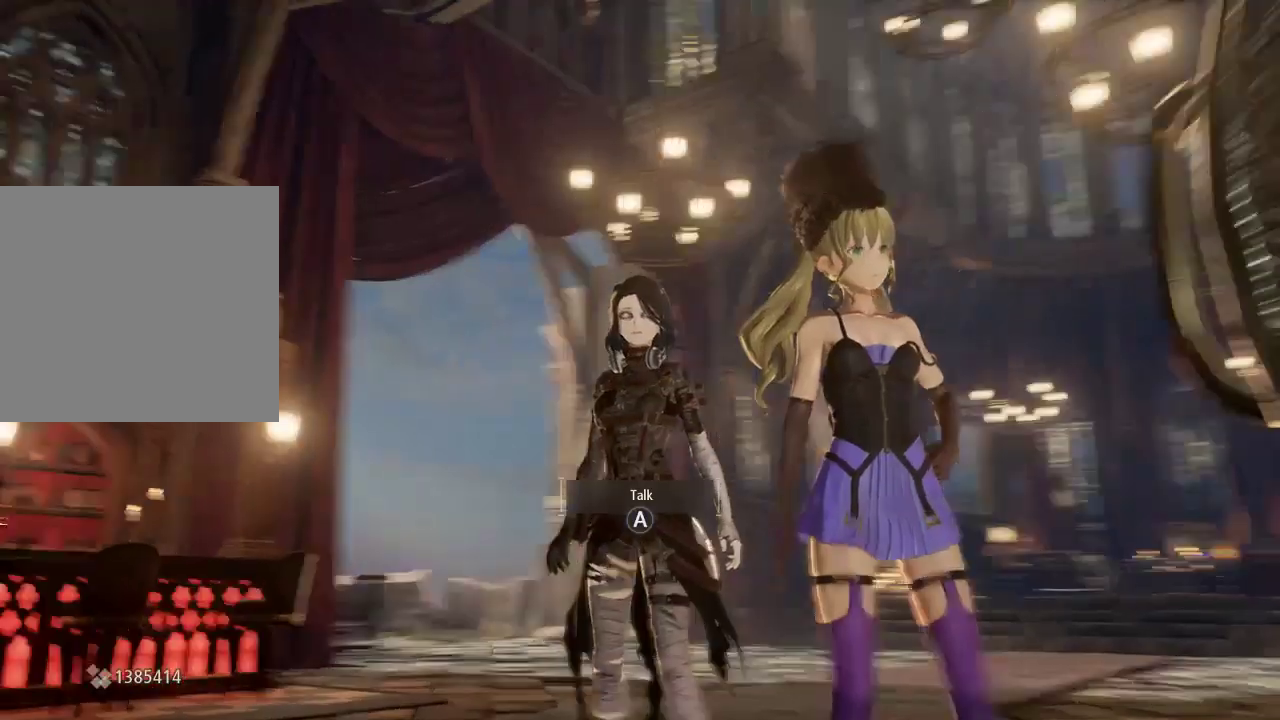
{"buttons": [], "left_stick": "center", "right_stick": "center", "events": [[33, "right_stick", "left"], [100, "right_stick", "center"]]}
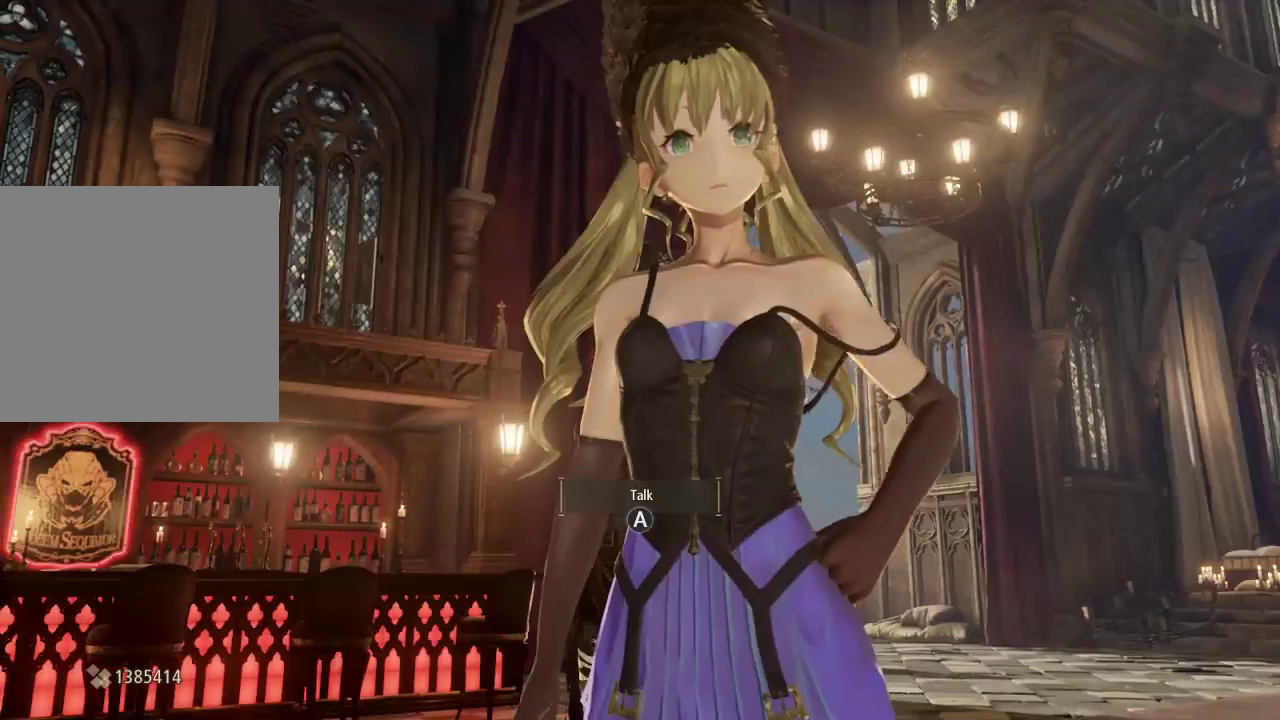
{"buttons": [], "left_stick": "center", "right_stick": "center", "events": []}
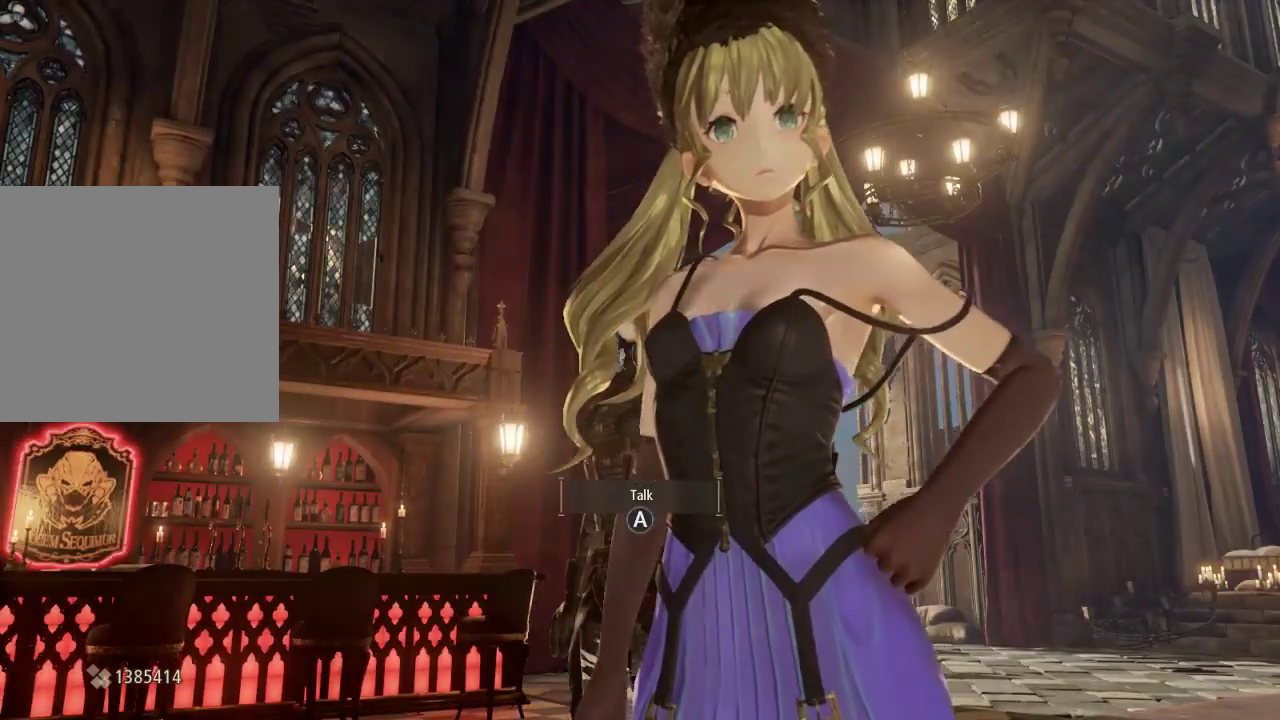
{"buttons": [], "left_stick": "center", "right_stick": "down-left", "events": [[333, "right_stick", "left"], [433, "right_stick", "down-left"]]}
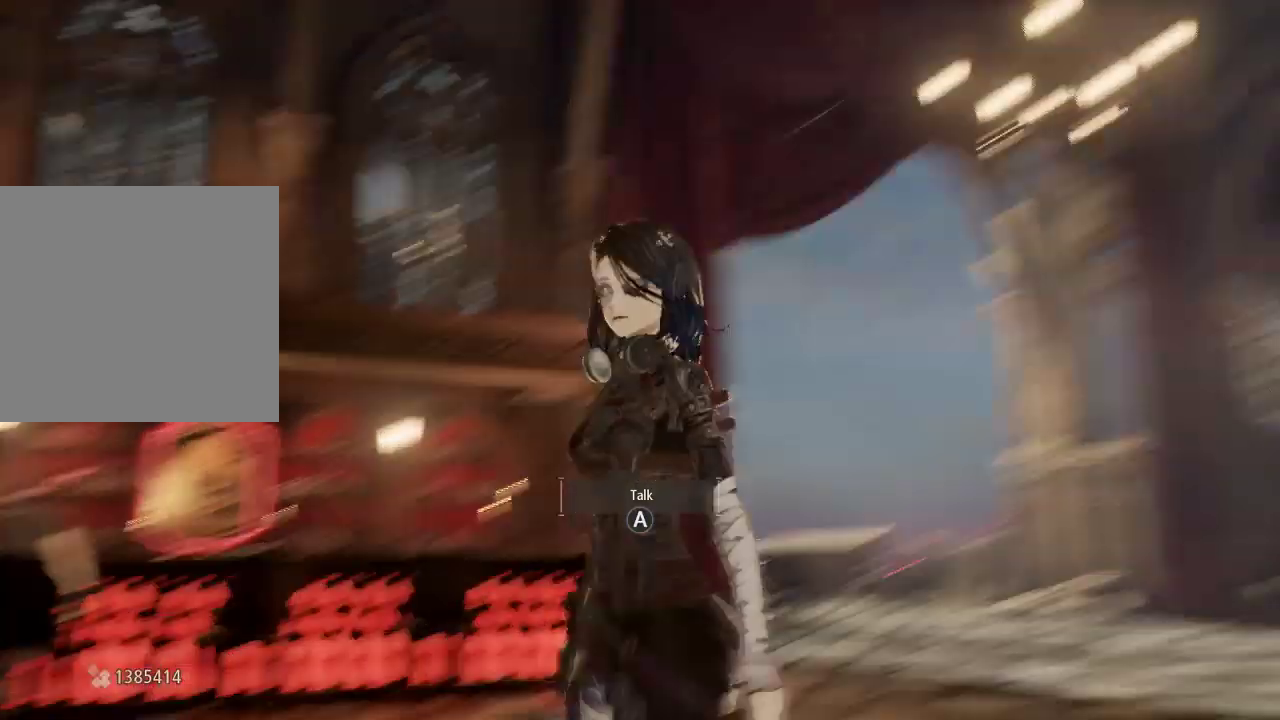
{"buttons": [], "left_stick": "center", "right_stick": "center", "events": [[100, "right_stick", "center"], [267, "right_stick", "down-left"], [500, "right_stick", "center"]]}
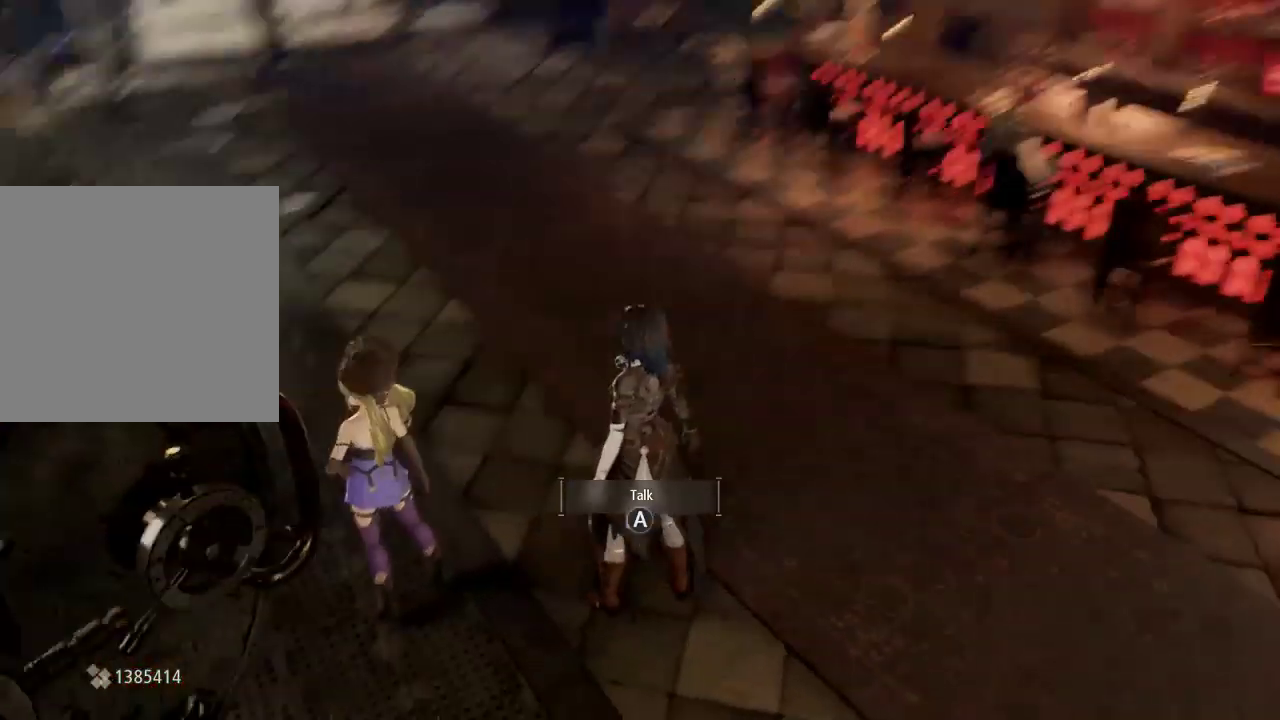
{"buttons": [], "left_stick": "center", "right_stick": "left", "events": [[467, "right_stick", "left"]]}
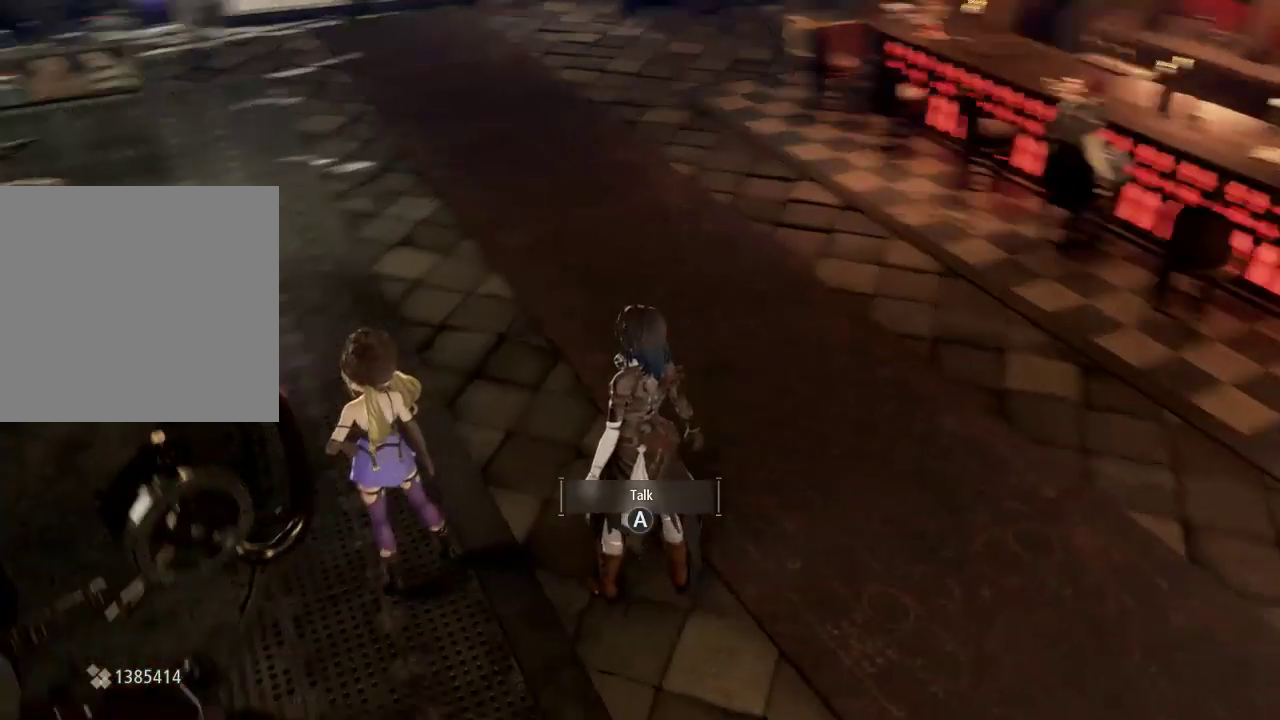
{"buttons": [], "left_stick": "center", "right_stick": "center", "events": [[333, "right_stick", "center"]]}
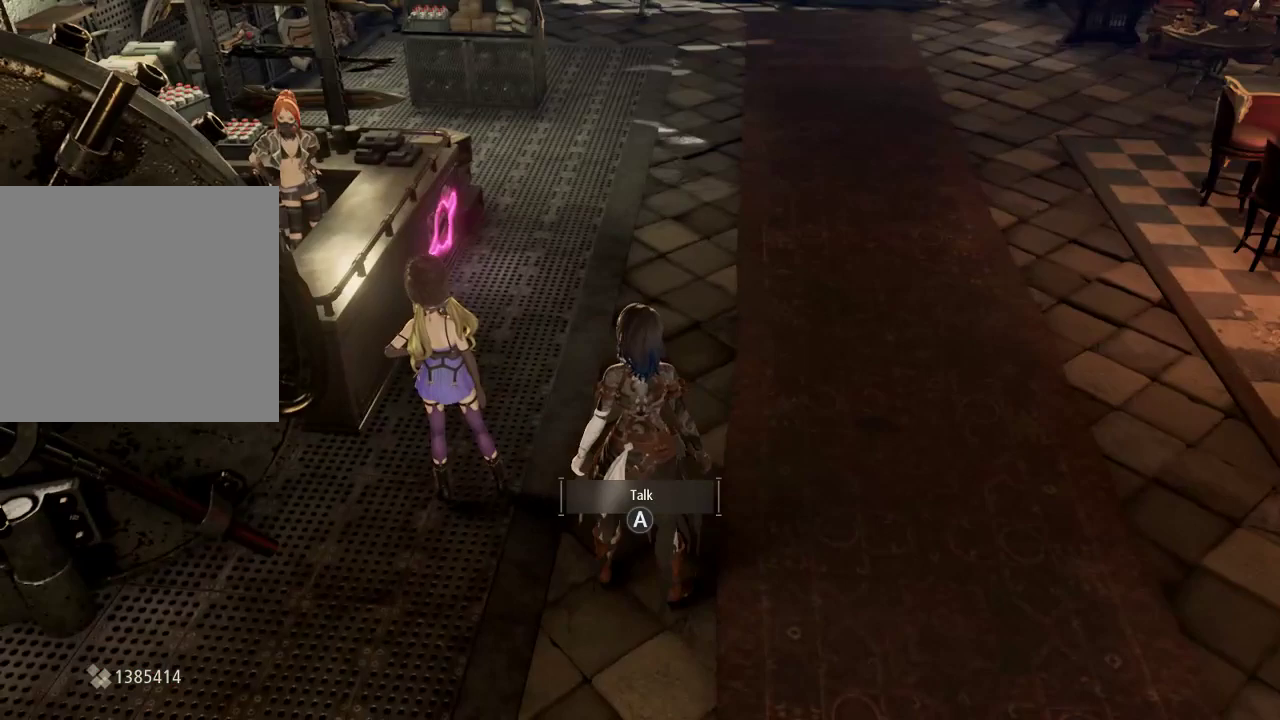
{"buttons": [], "left_stick": "up", "right_stick": "center", "events": [[367, "left_stick", "up"]]}
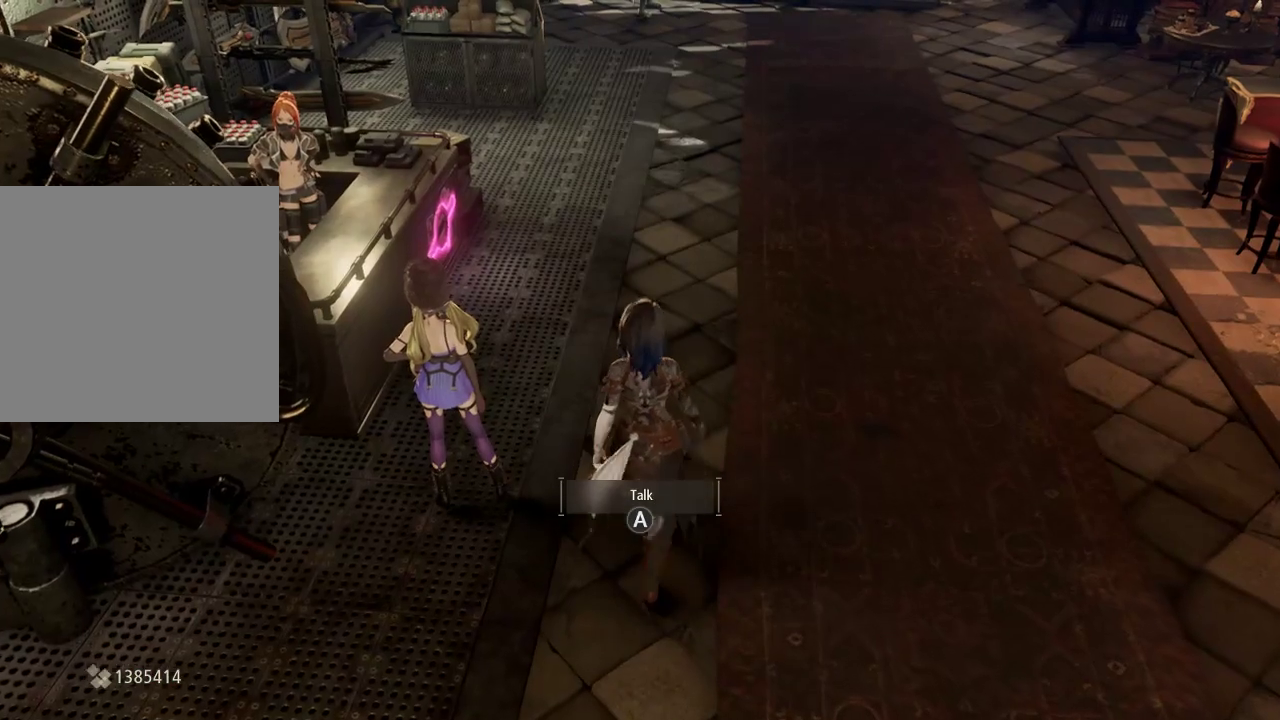
{"buttons": [], "left_stick": "up-right", "right_stick": "center", "events": [[367, "left_stick", "up-right"]]}
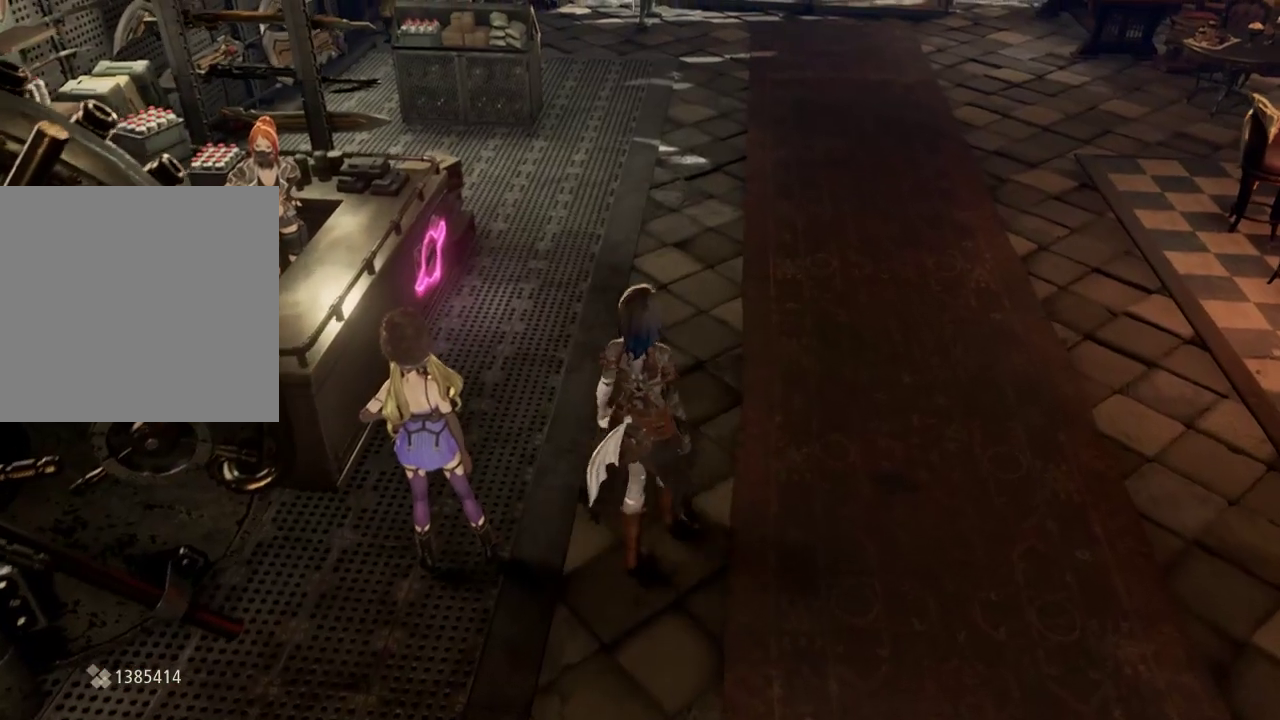
{"buttons": [], "left_stick": "up-right", "right_stick": "center", "events": []}
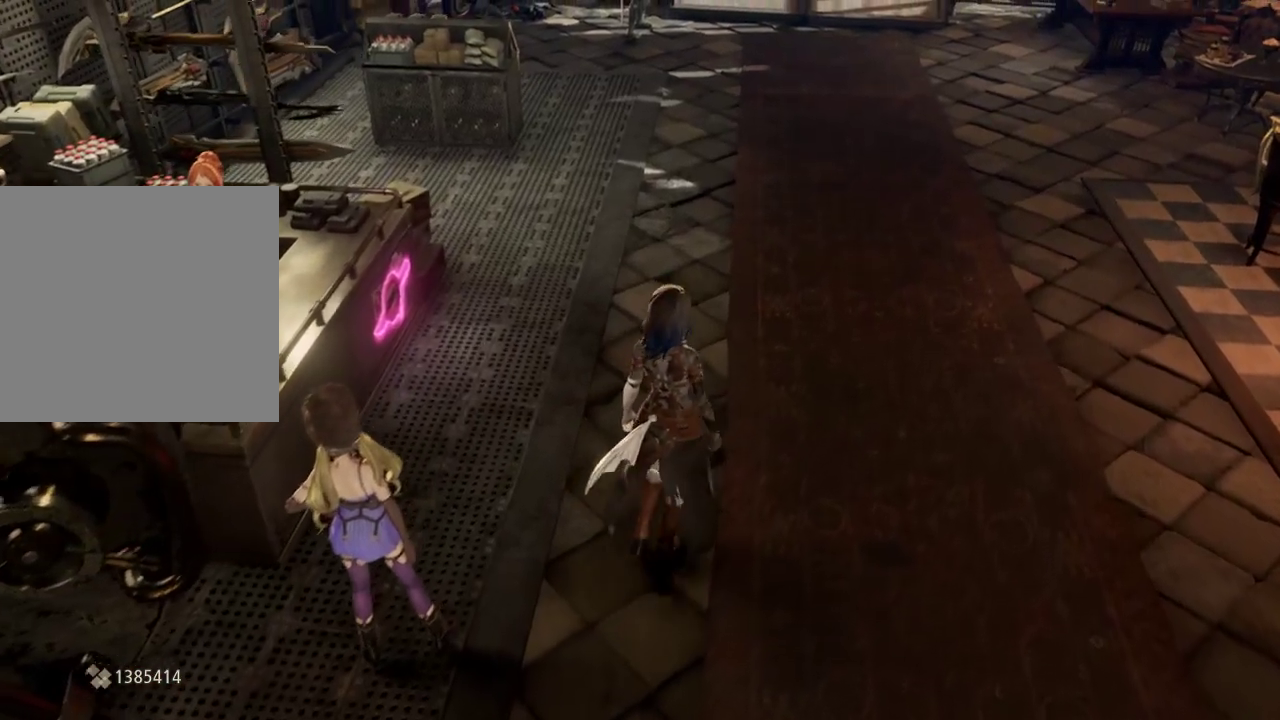
{"buttons": ["R1"], "left_stick": "up-left", "right_stick": "center", "events": [[300, "R1", "down"], [400, "left_stick", "center"], [500, "left_stick", "up-left"]]}
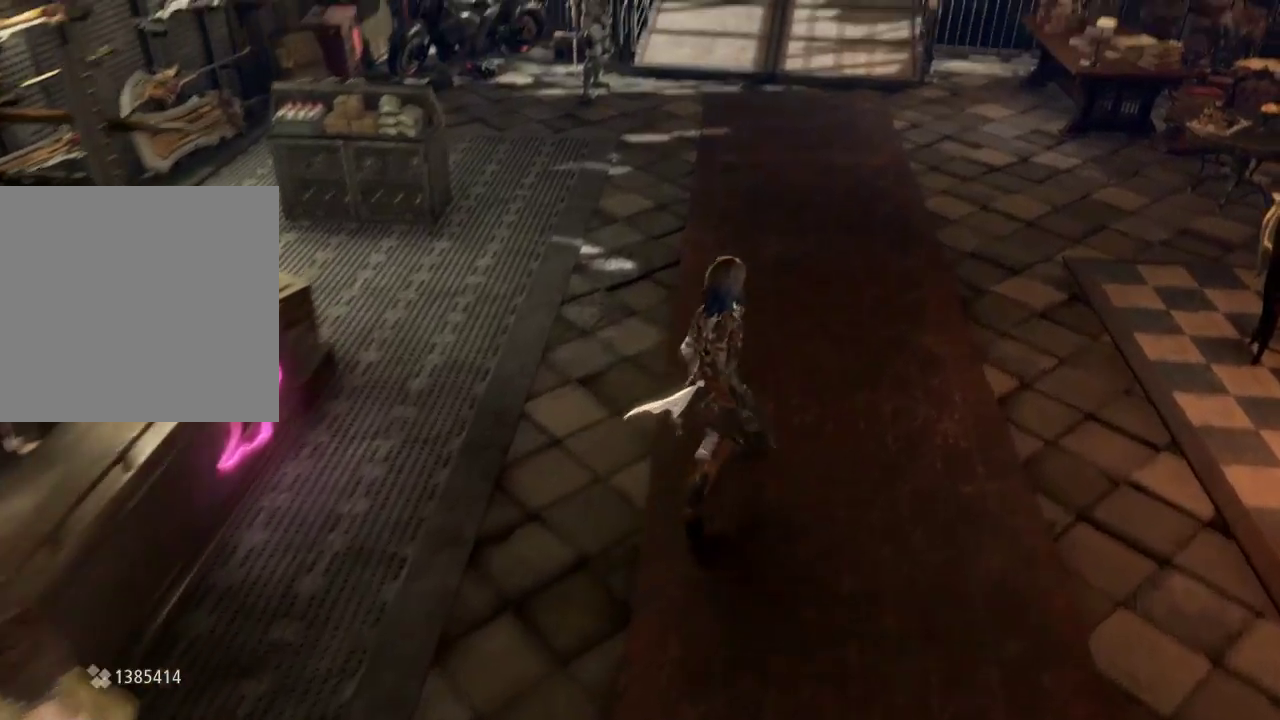
{"buttons": ["R1"], "left_stick": "up", "right_stick": "center", "events": [[100, "left_stick", "up"], [267, "left_stick", "down-right"], [500, "left_stick", "up"]]}
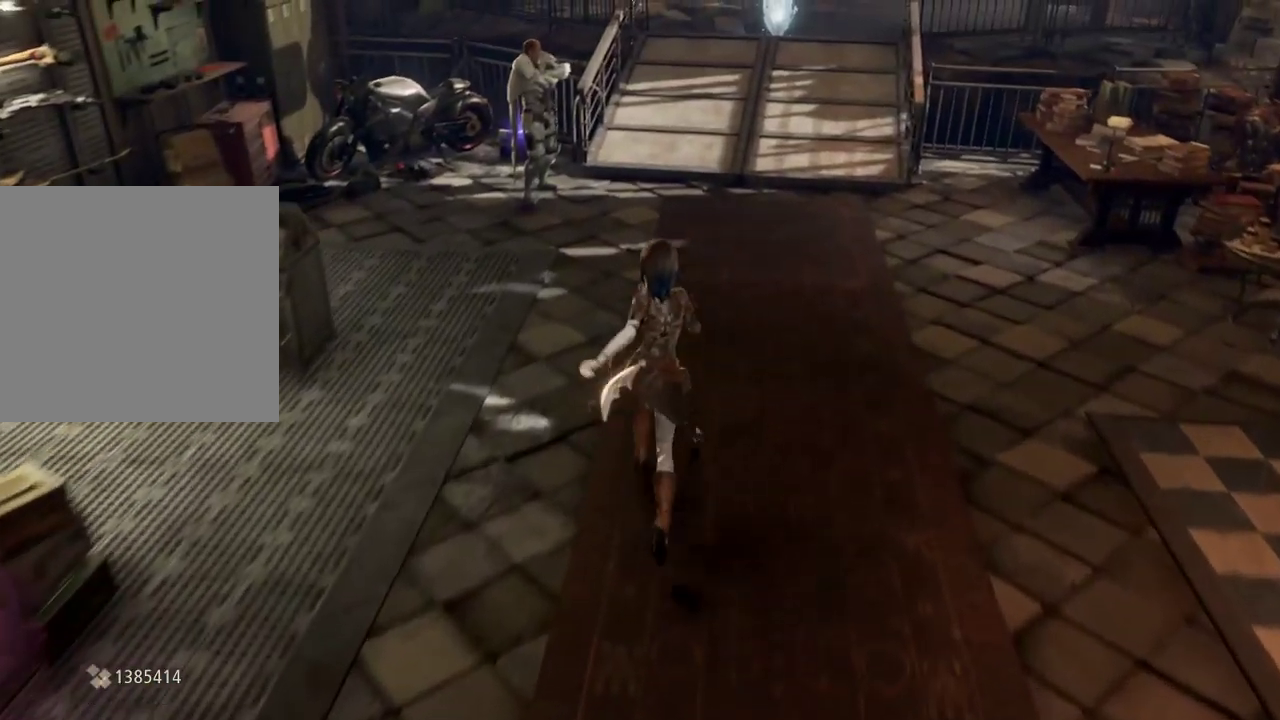
{"buttons": [], "left_stick": "up", "right_stick": "center", "events": [[333, "R1", "up"]]}